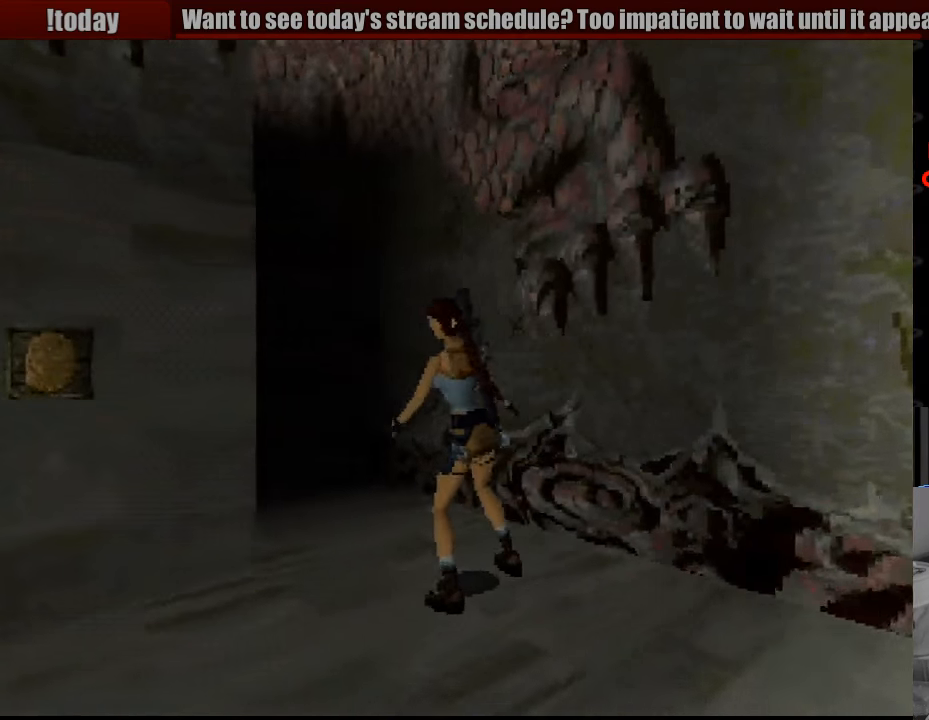
Gameplay with a controller (PlayStation layout); each line is a JSON object with the inputs held at the frame after it. "events" lists button and stick changes between this image and that frame as [ms after this image, input, new state], when the widget could be followed in between. Not read: L3 R3.
{"buttons": ["DPAD_LEFT"], "events": [[16, "DPAD_LEFT", "down"], [133, "DPAD_LEFT", "up"], [500, "DPAD_LEFT", "down"]]}
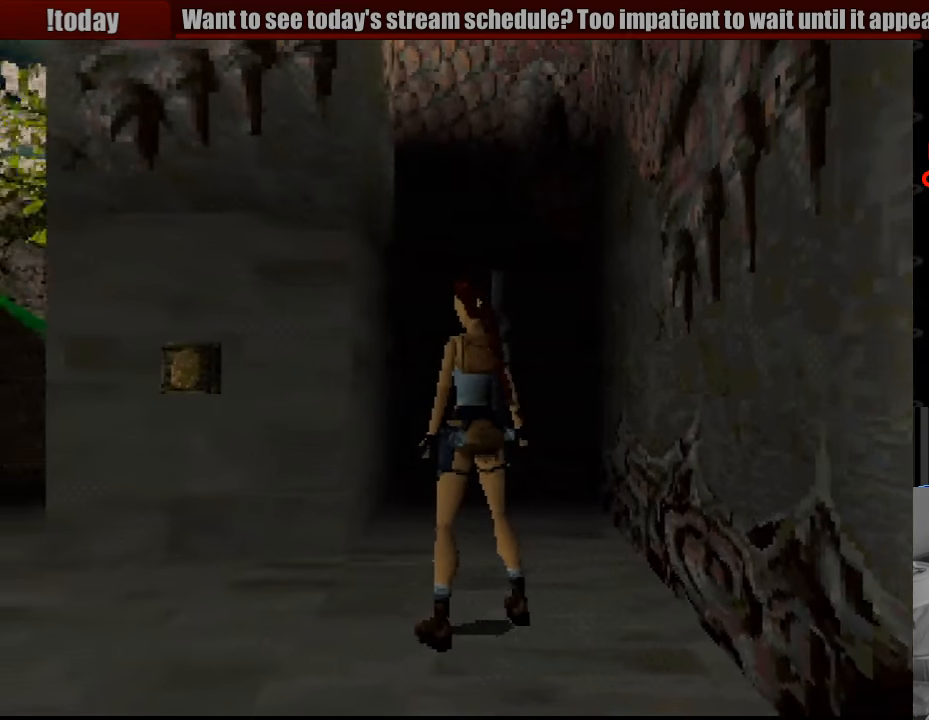
{"buttons": ["DPAD_LEFT"], "events": []}
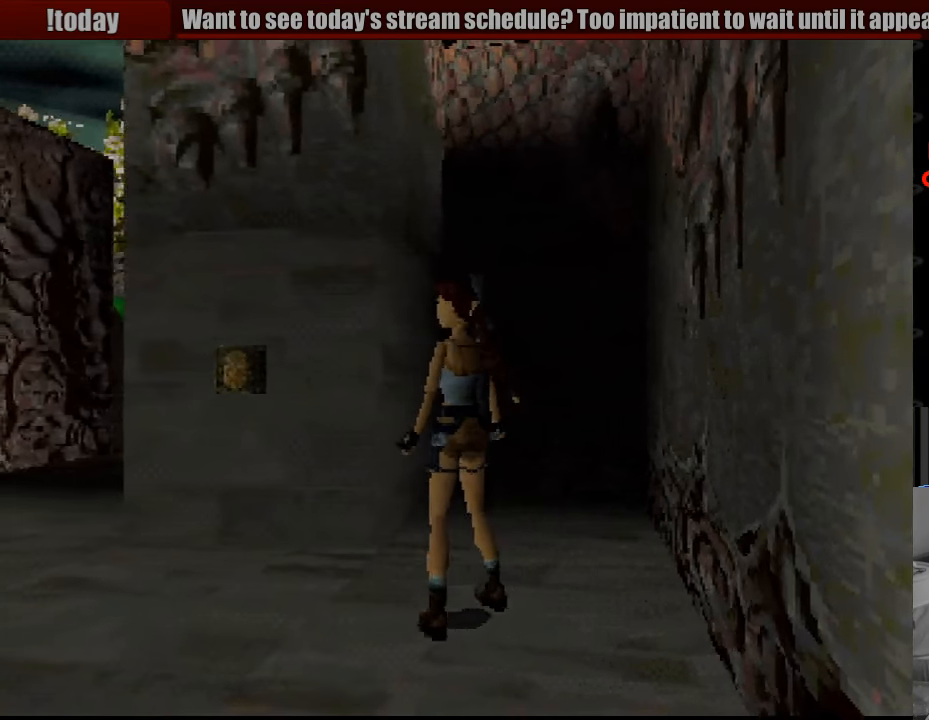
{"buttons": ["DPAD_UP"], "events": [[16, "DPAD_UP", "down"], [33, "DPAD_LEFT", "up"], [166, "DPAD_LEFT", "down"], [450, "DPAD_LEFT", "up"]]}
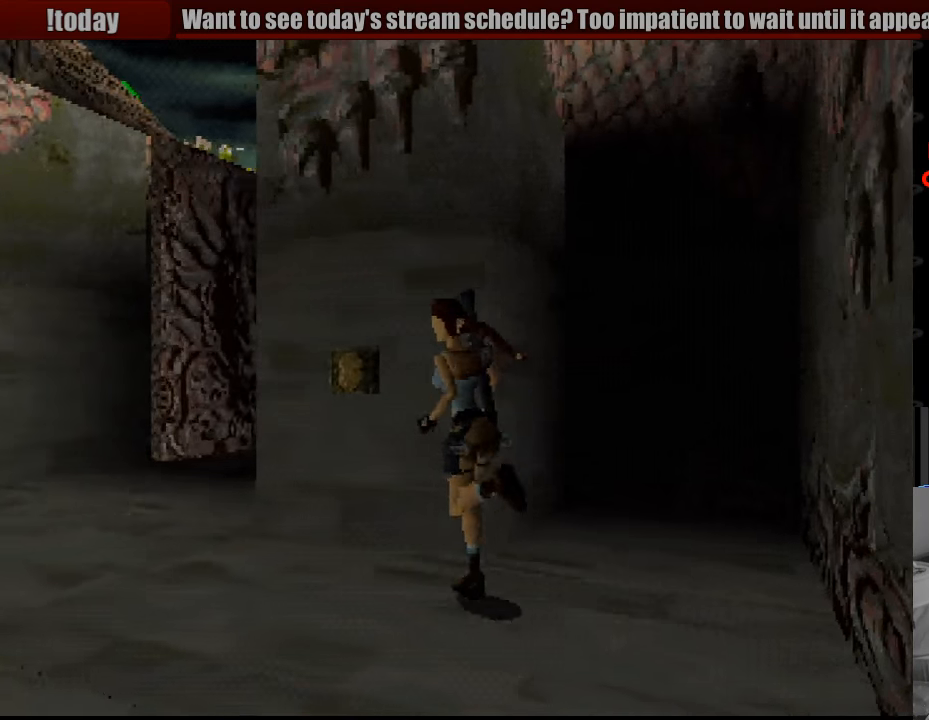
{"buttons": ["DPAD_UP", "DPAD_LEFT"], "events": [[483, "DPAD_LEFT", "down"]]}
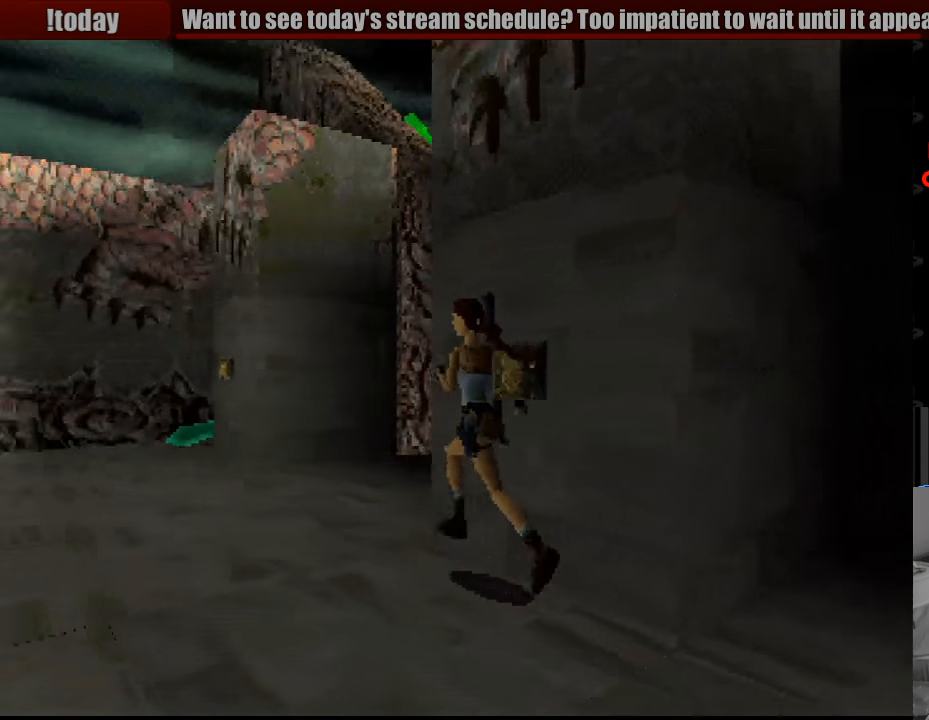
{"buttons": ["DPAD_UP"], "events": [[200, "DPAD_LEFT", "up"], [350, "DPAD_LEFT", "down"], [466, "DPAD_LEFT", "up"]]}
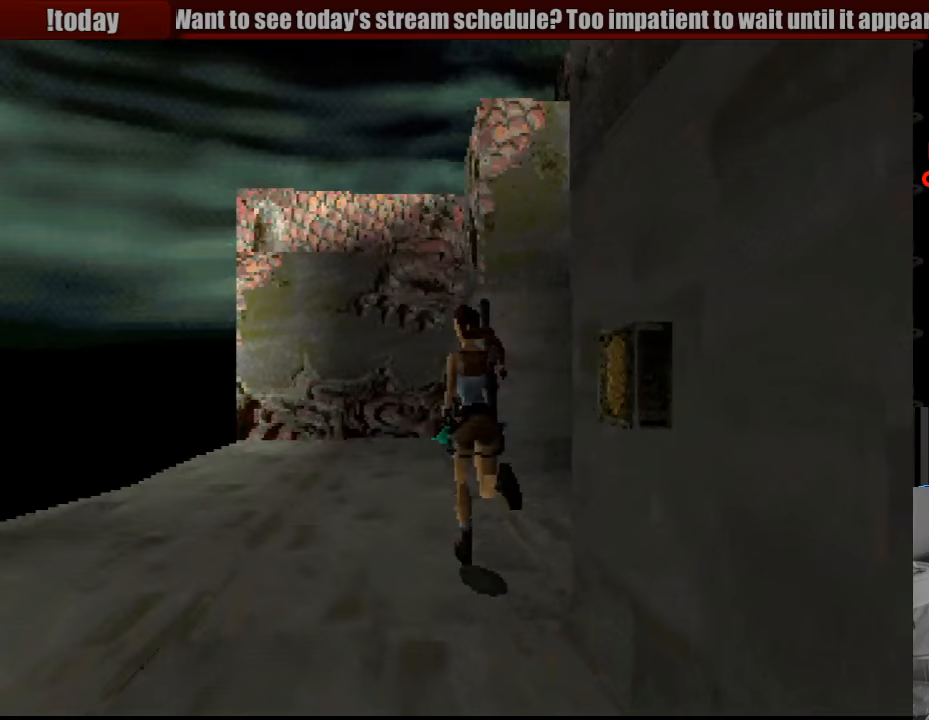
{"buttons": ["DPAD_LEFT"], "events": [[117, "DPAD_LEFT", "down"], [183, "DPAD_UP", "up"]]}
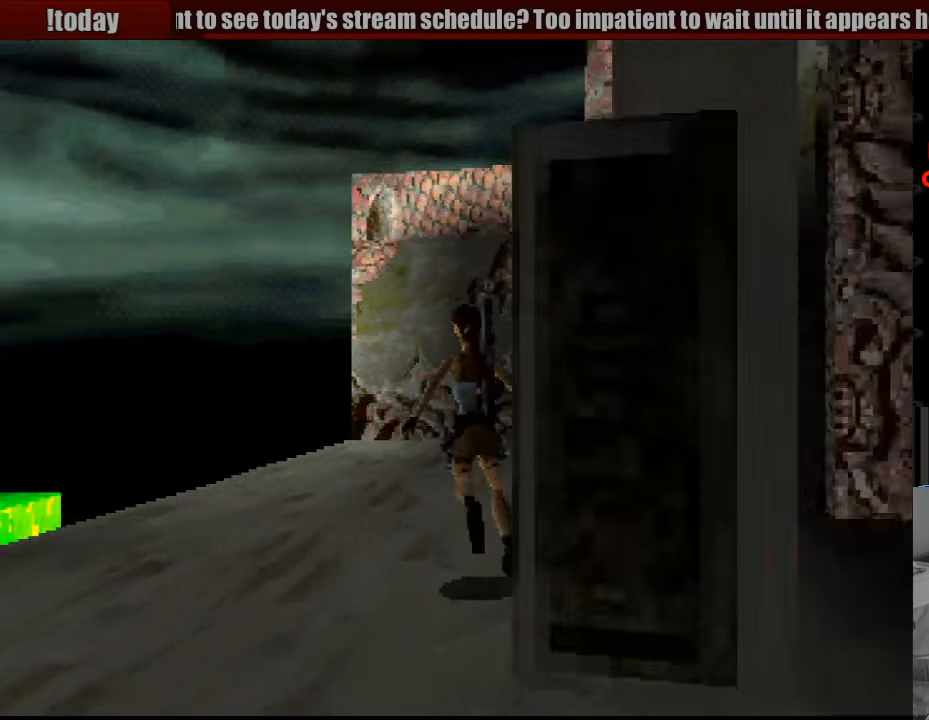
{"buttons": [], "events": [[250, "DPAD_LEFT", "up"]]}
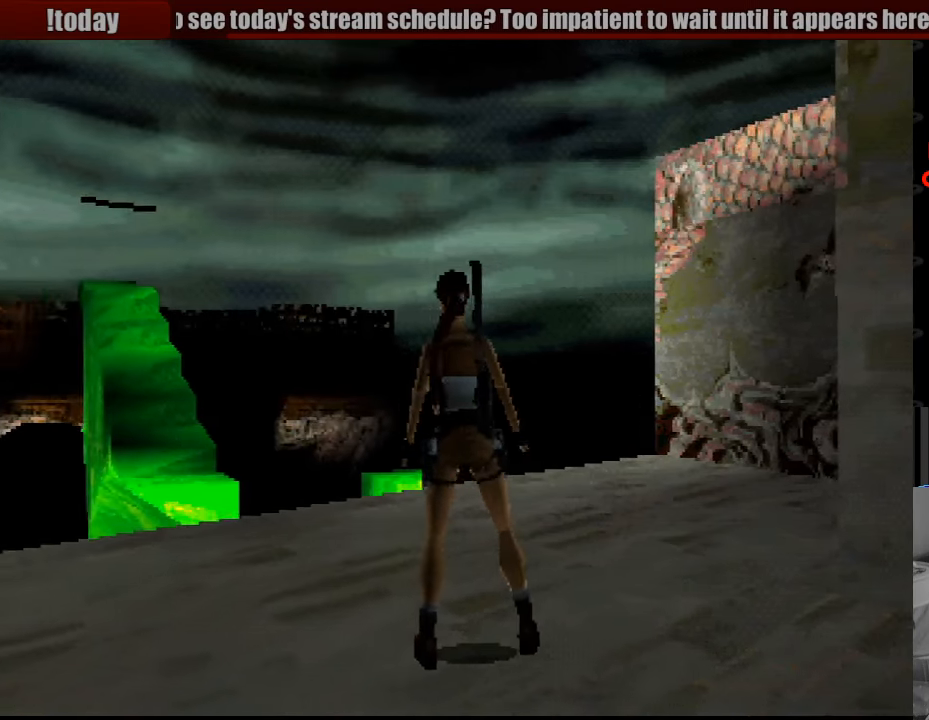
{"buttons": ["DPAD_UP", "DPAD_LEFT"], "events": [[183, "DPAD_UP", "down"], [417, "DPAD_LEFT", "down"]]}
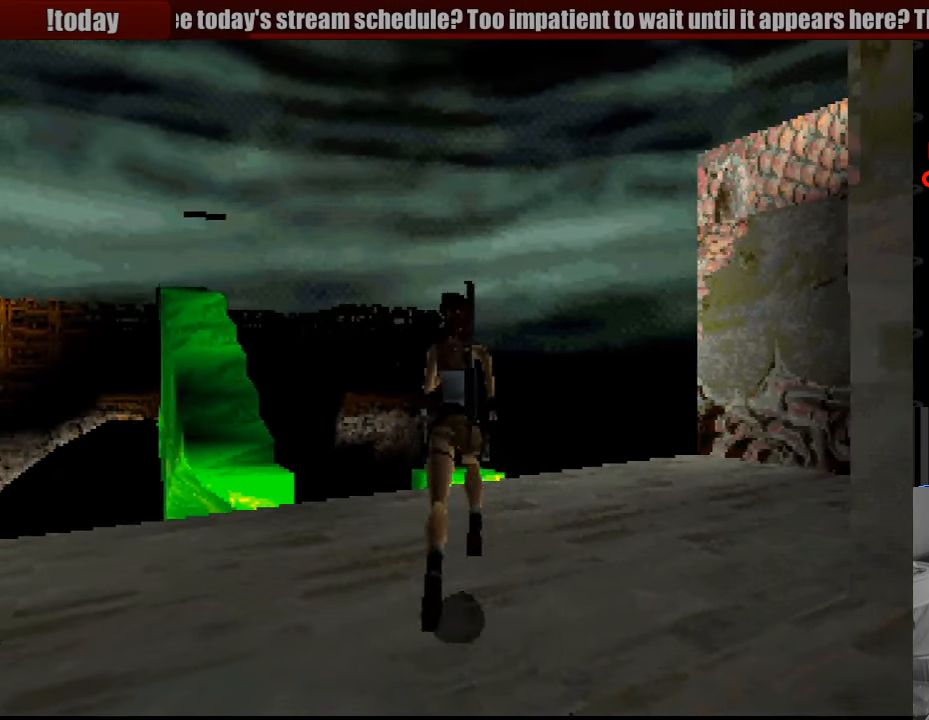
{"buttons": [], "events": [[350, "DPAD_LEFT", "up"], [350, "DPAD_UP", "up"]]}
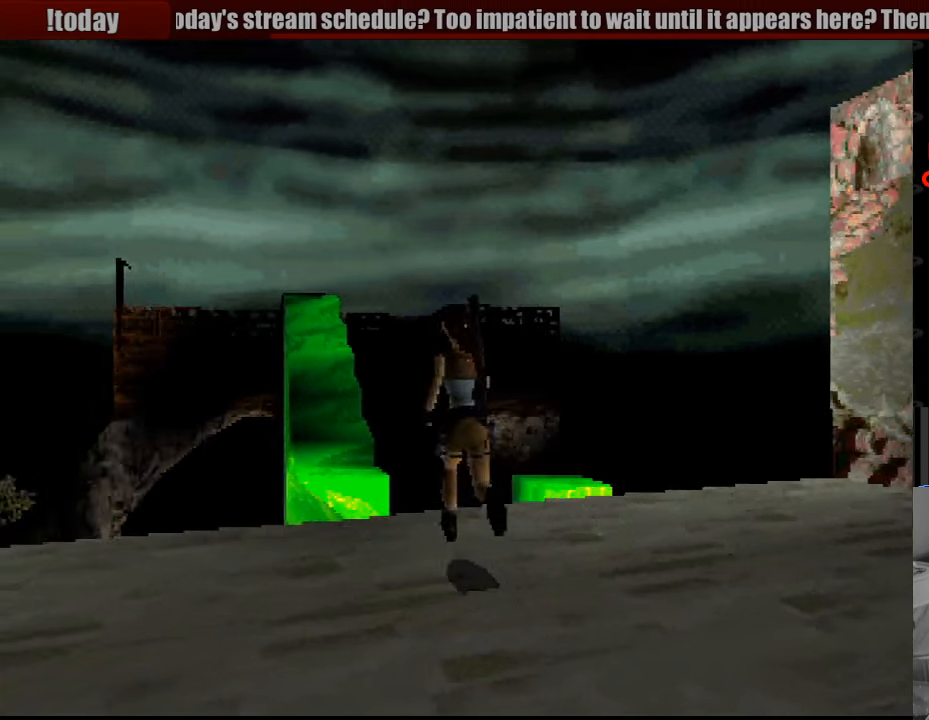
{"buttons": ["L1", "DPAD_UP"], "events": [[200, "L1", "down"], [417, "DPAD_UP", "down"]]}
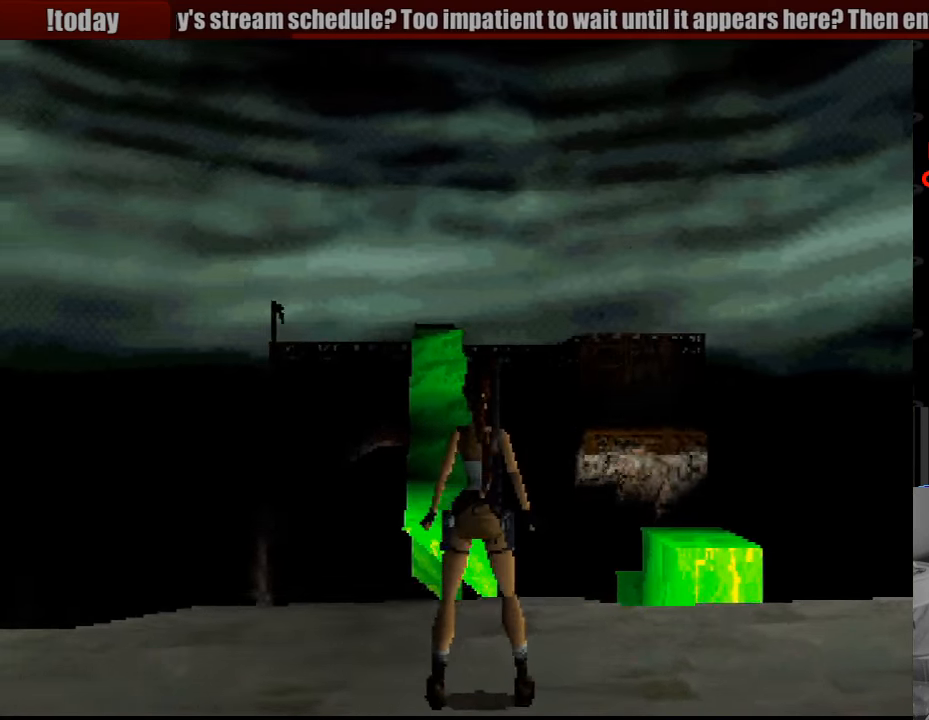
{"buttons": ["L1"], "events": [[483, "DPAD_UP", "up"]]}
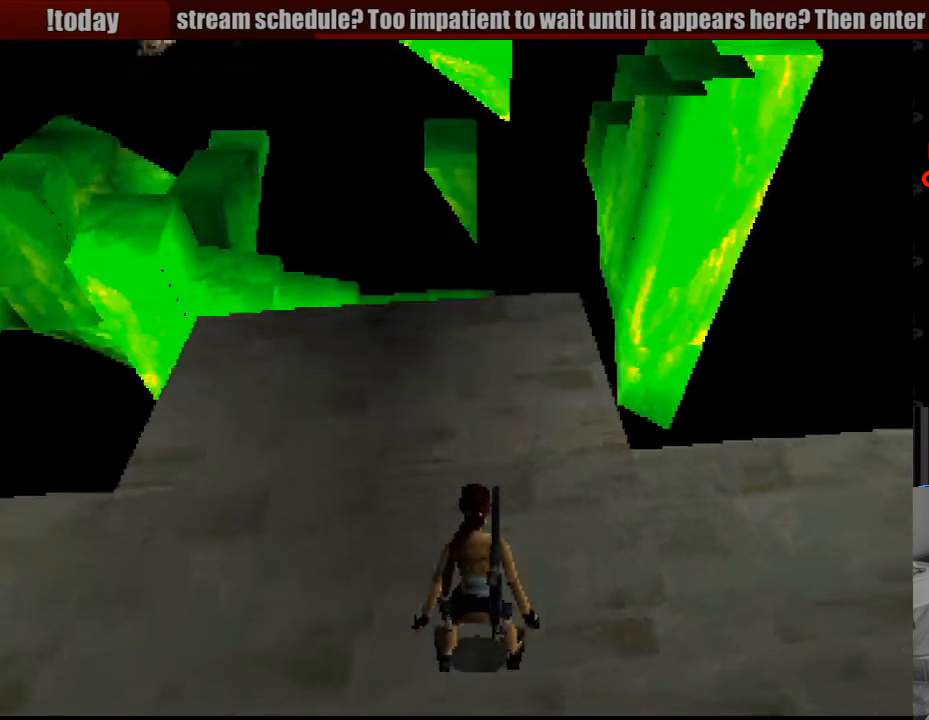
{"buttons": ["DPAD_UP"], "events": [[200, "L1", "up"], [333, "DPAD_UP", "down"]]}
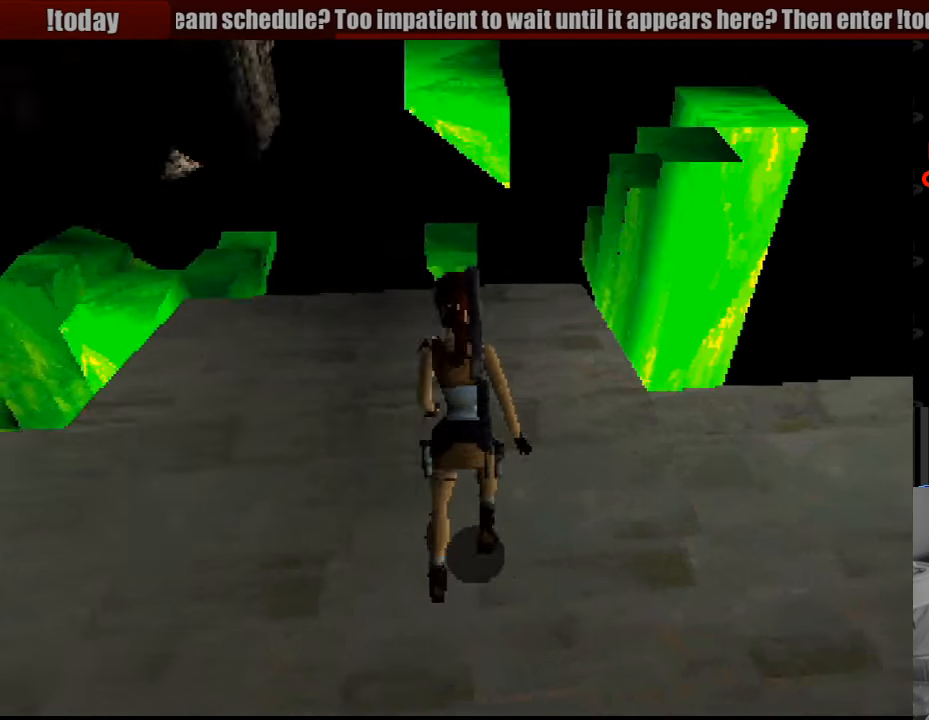
{"buttons": [], "events": [[233, "START", "down"], [250, "START", "up"], [350, "DPAD_UP", "up"]]}
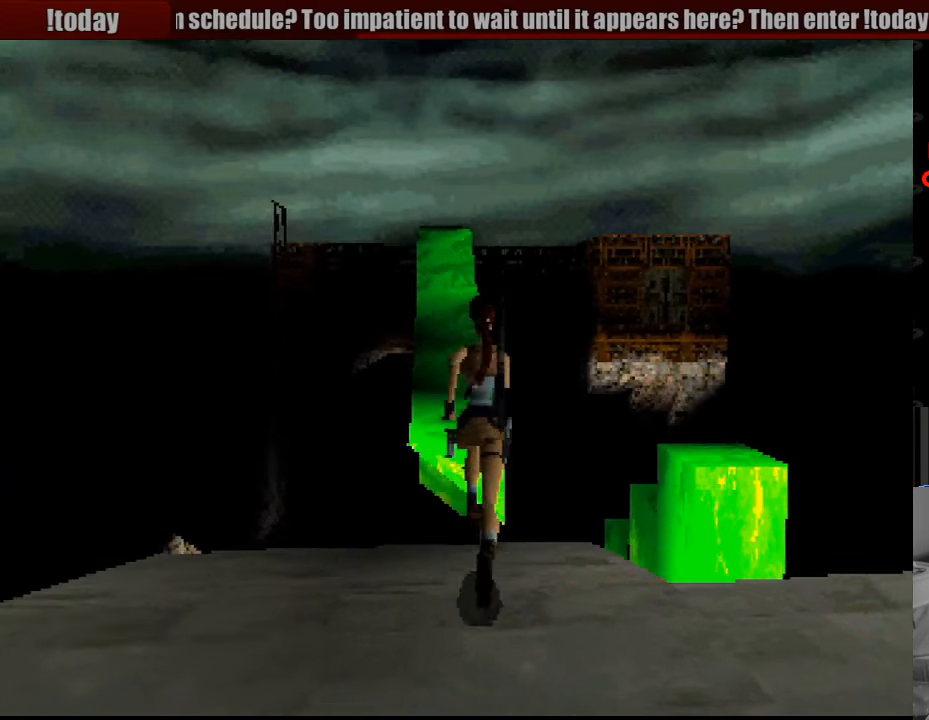
{"buttons": ["DPAD_LEFT"], "events": [[383, "DPAD_LEFT", "down"]]}
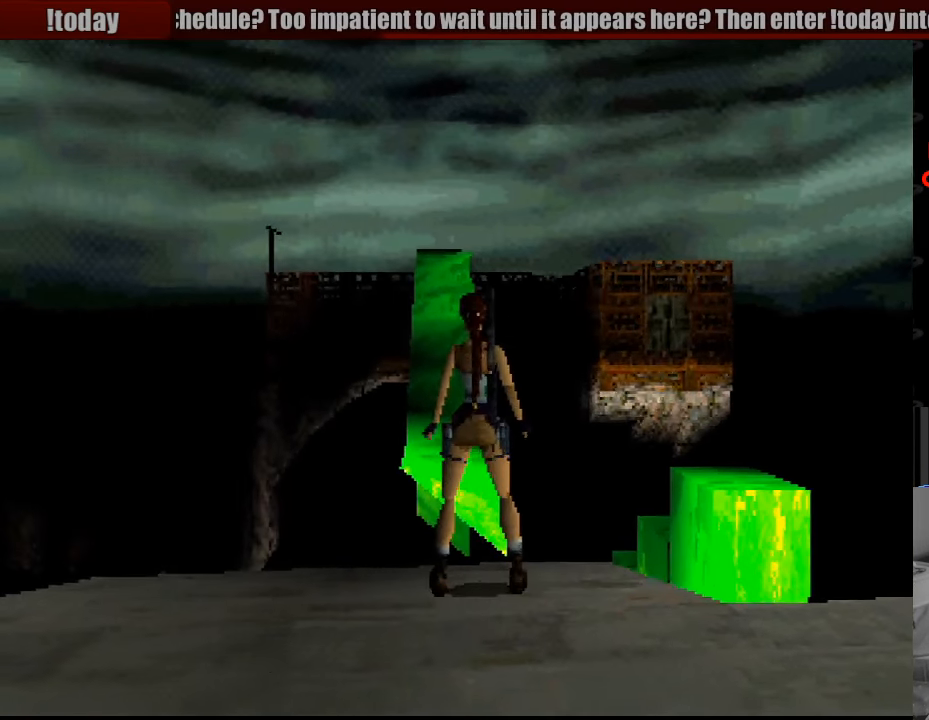
{"buttons": ["DPAD_LEFT"], "events": []}
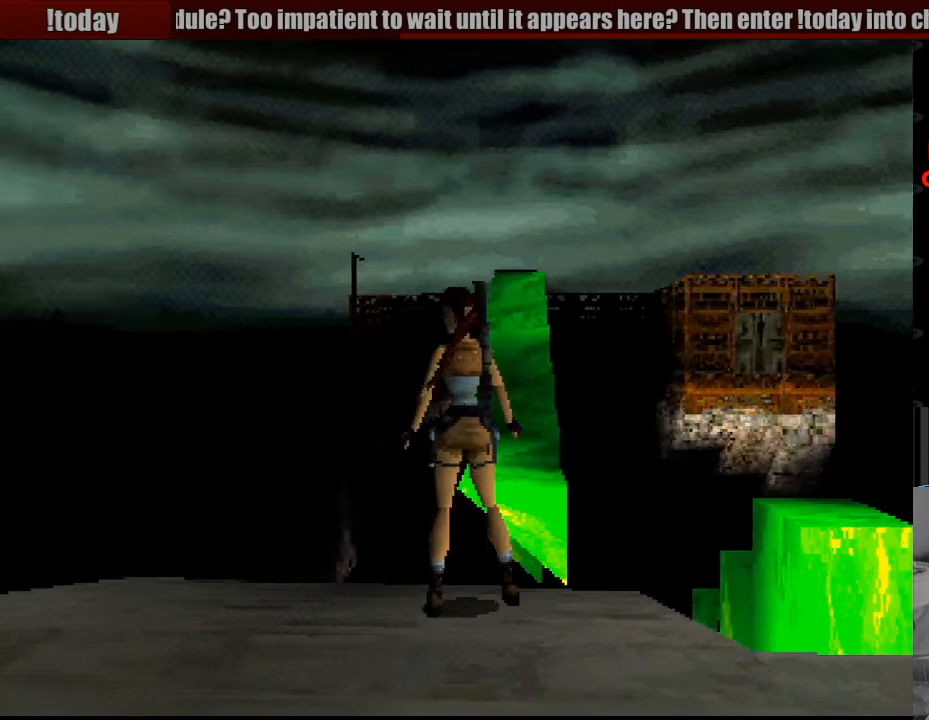
{"buttons": ["DPAD_LEFT"], "events": []}
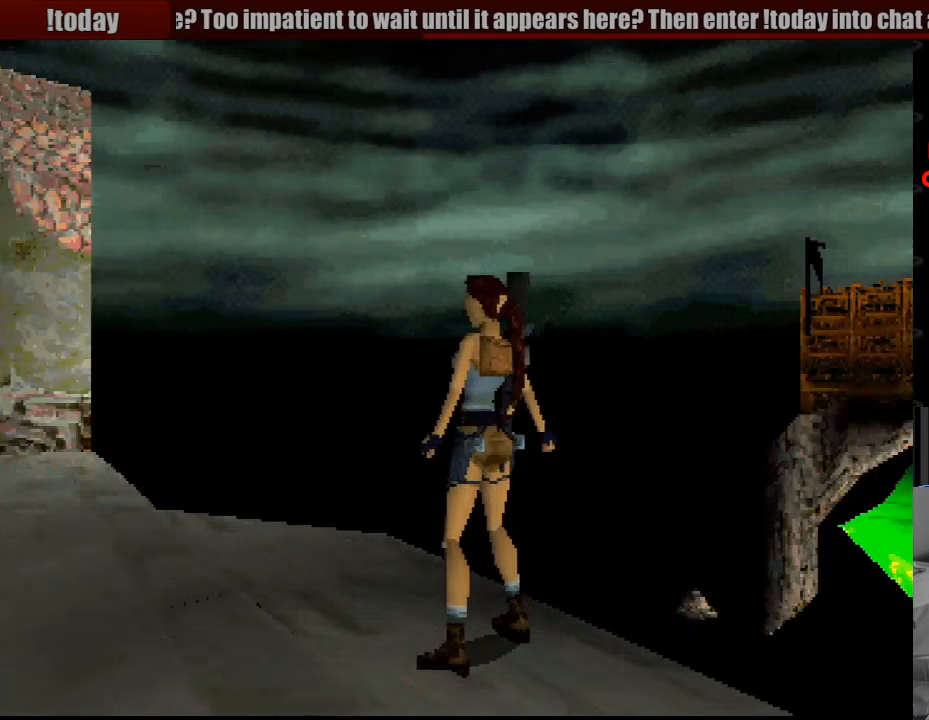
{"buttons": [], "events": [[300, "DPAD_LEFT", "up"]]}
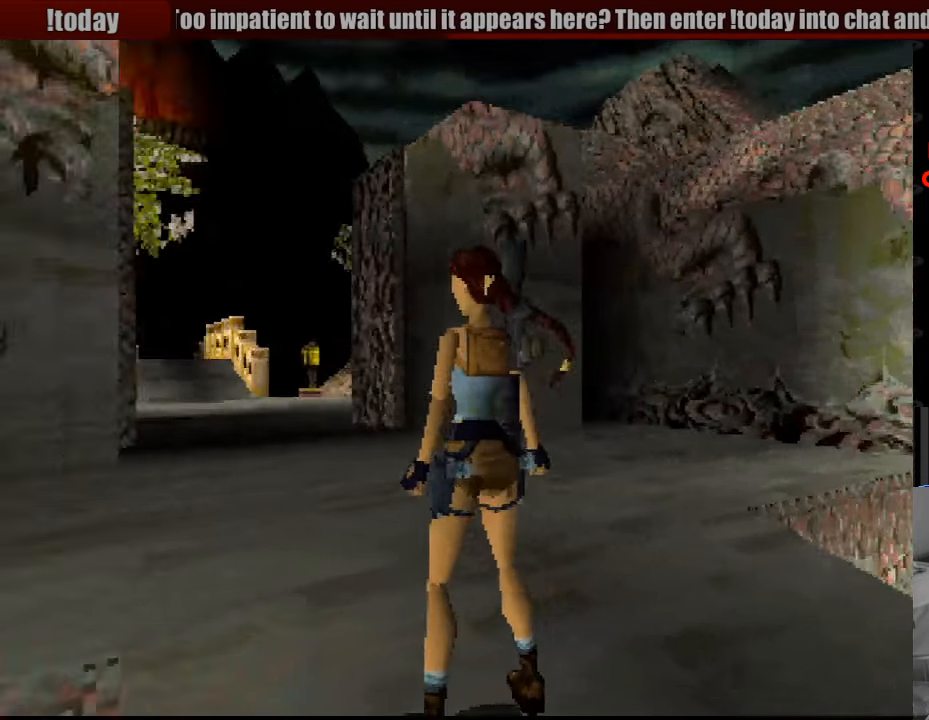
{"buttons": [], "events": []}
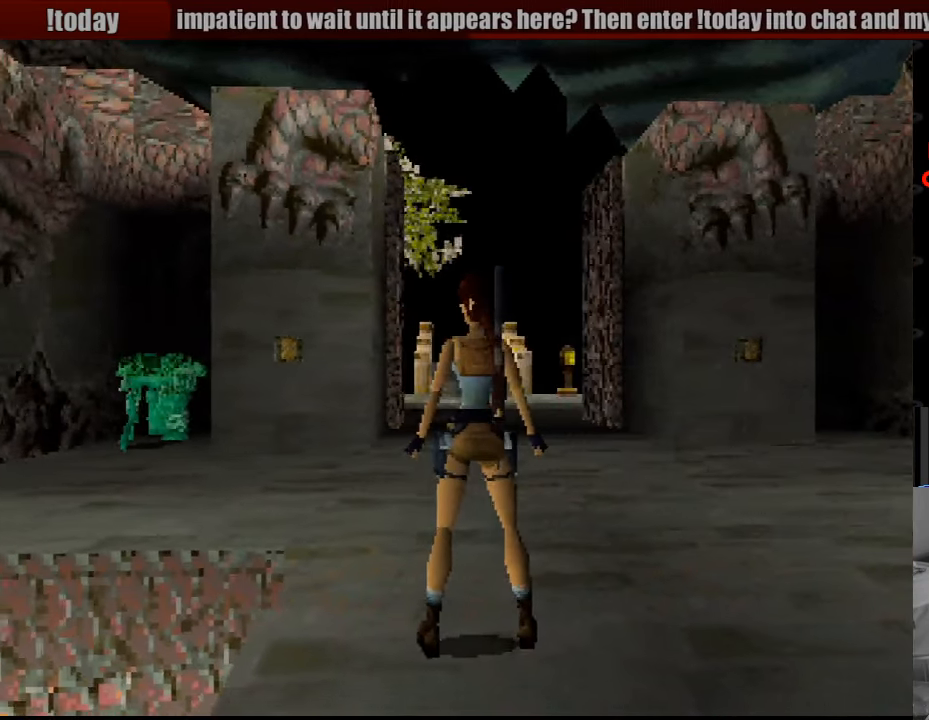
{"buttons": ["R1"], "events": [[217, "R1", "down"]]}
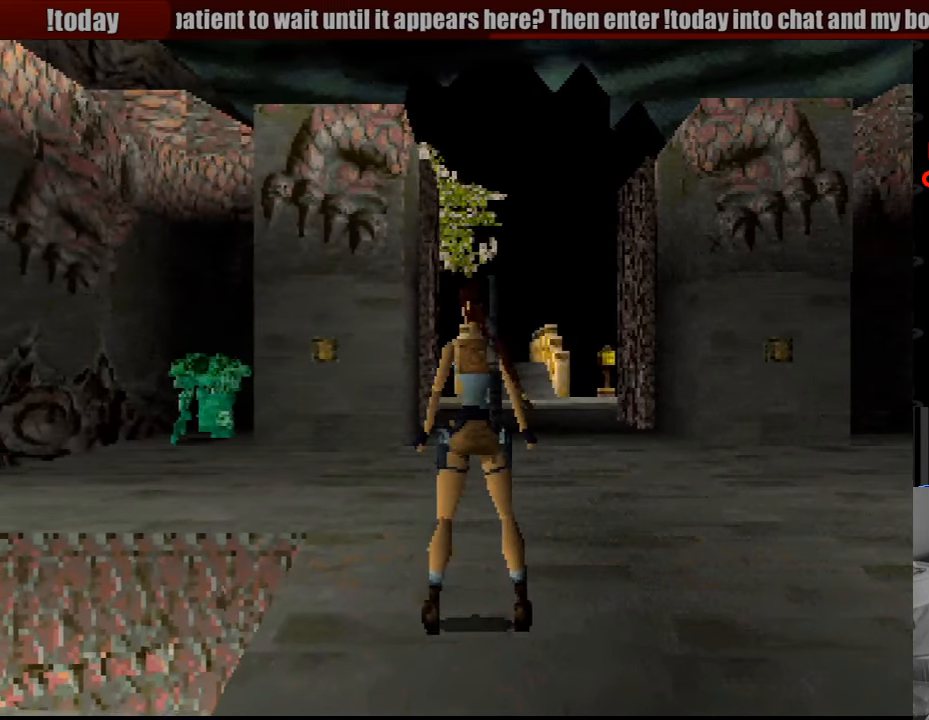
{"buttons": ["R1", "DPAD_UP", "DPAD_LEFT"], "events": [[17, "DPAD_UP", "down"], [400, "DPAD_LEFT", "down"]]}
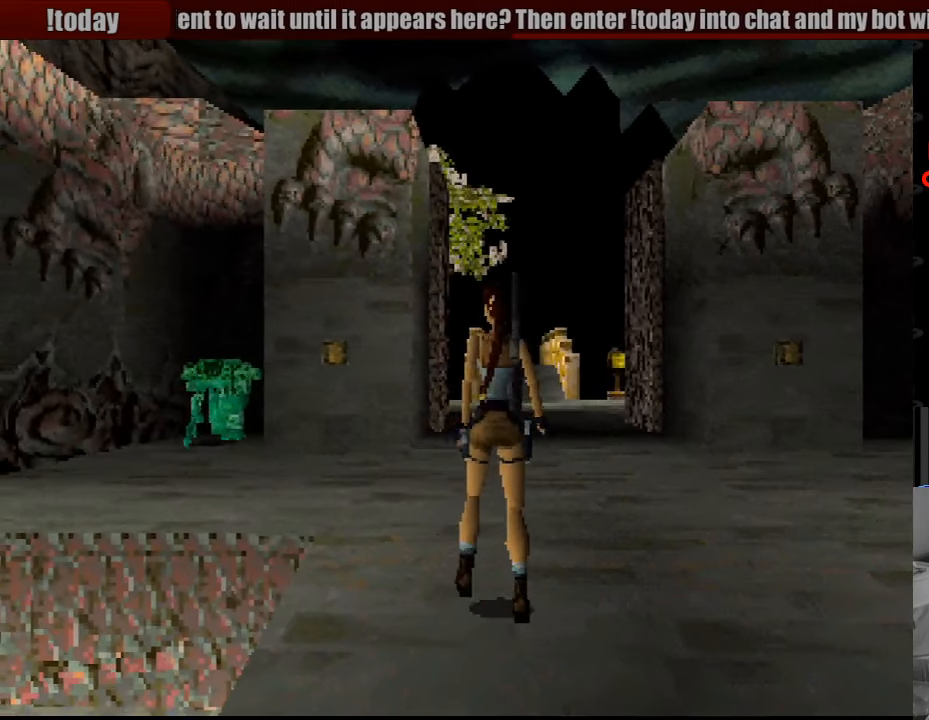
{"buttons": [], "events": [[117, "DPAD_LEFT", "up"], [117, "DPAD_UP", "up"], [267, "R1", "up"]]}
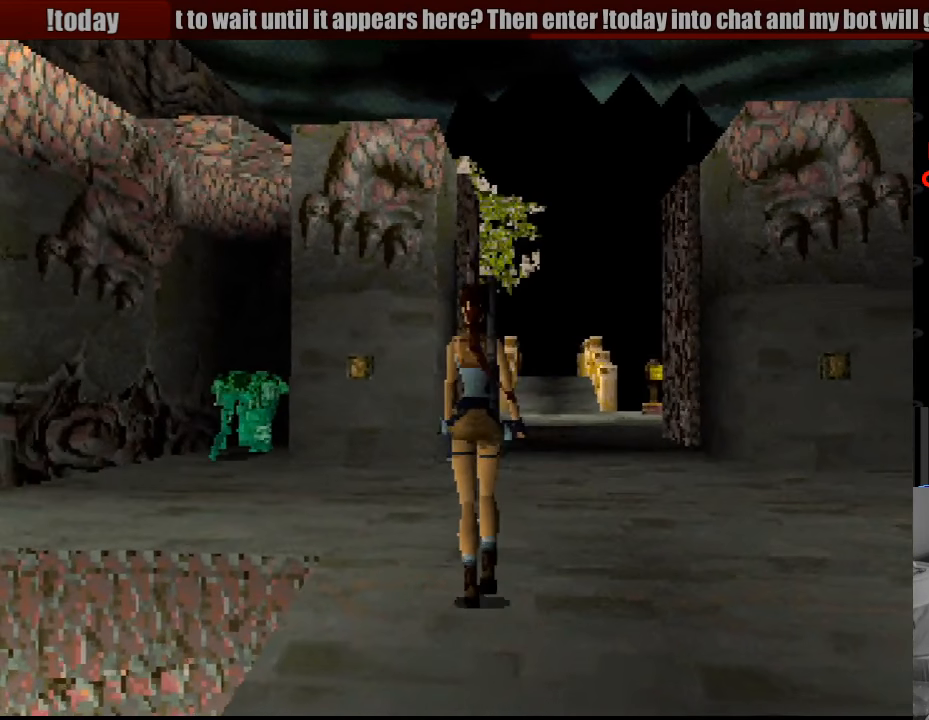
{"buttons": ["R1", "DPAD_DOWN"], "events": [[133, "R1", "down"], [217, "DPAD_DOWN", "down"], [483, "DPAD_DOWN", "up"], [500, "DPAD_DOWN", "down"]]}
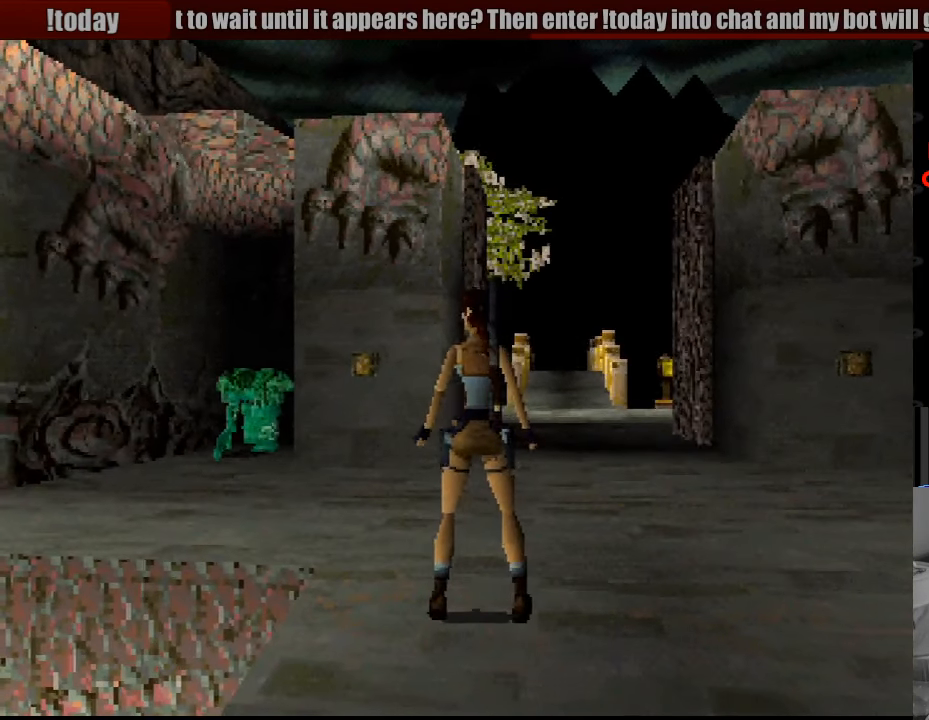
{"buttons": ["R1", "DPAD_DOWN"], "events": []}
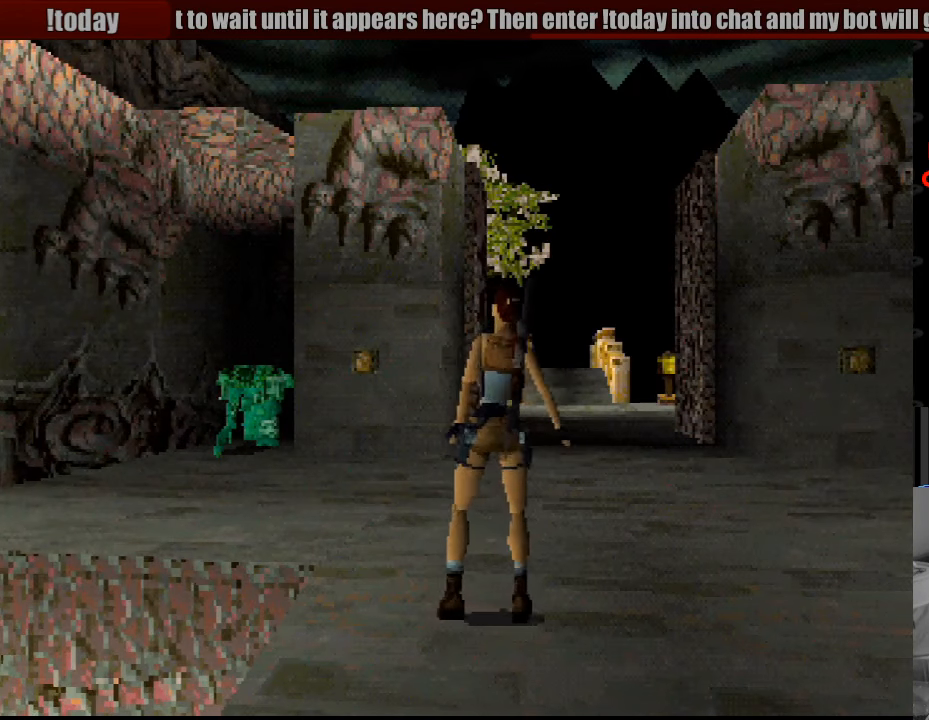
{"buttons": [], "events": [[267, "R1", "up"], [317, "DPAD_DOWN", "up"]]}
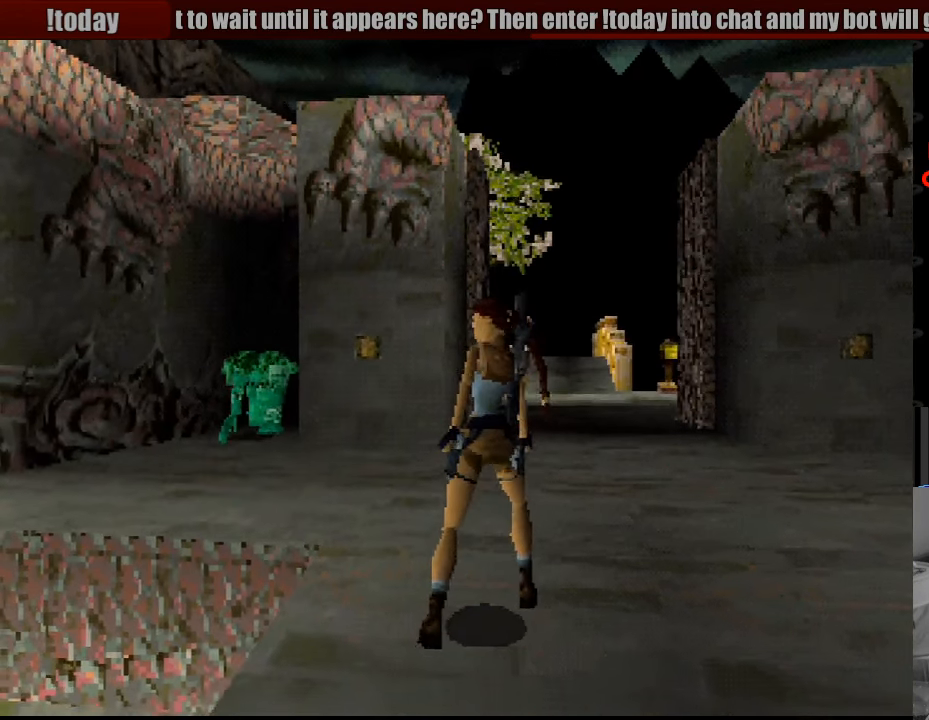
{"buttons": ["L1"], "events": [[300, "L1", "down"]]}
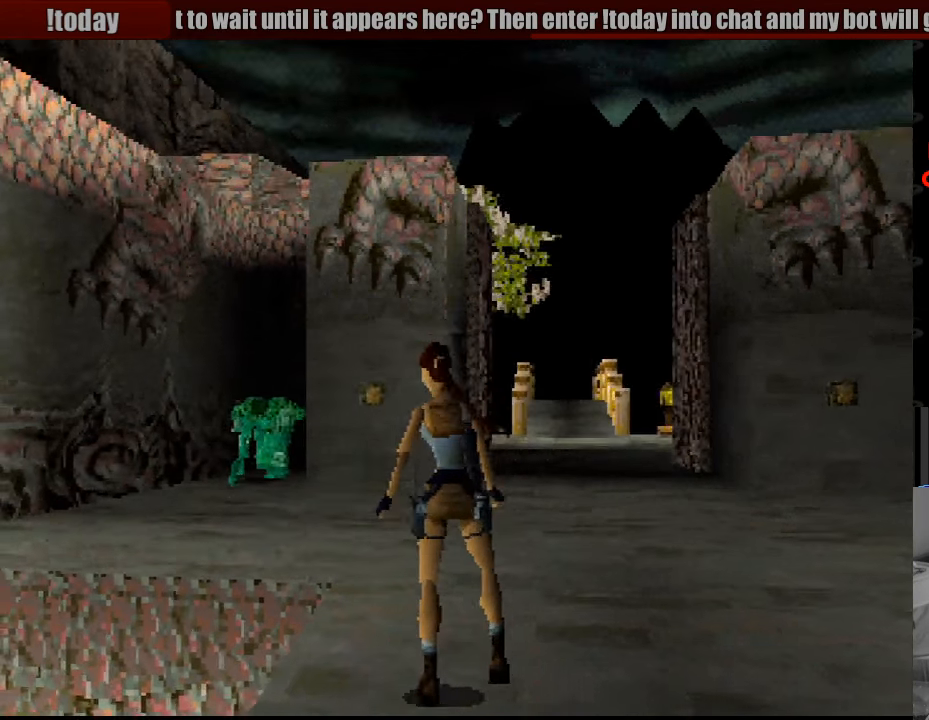
{"buttons": ["L1", "DPAD_UP"], "events": [[83, "DPAD_UP", "down"]]}
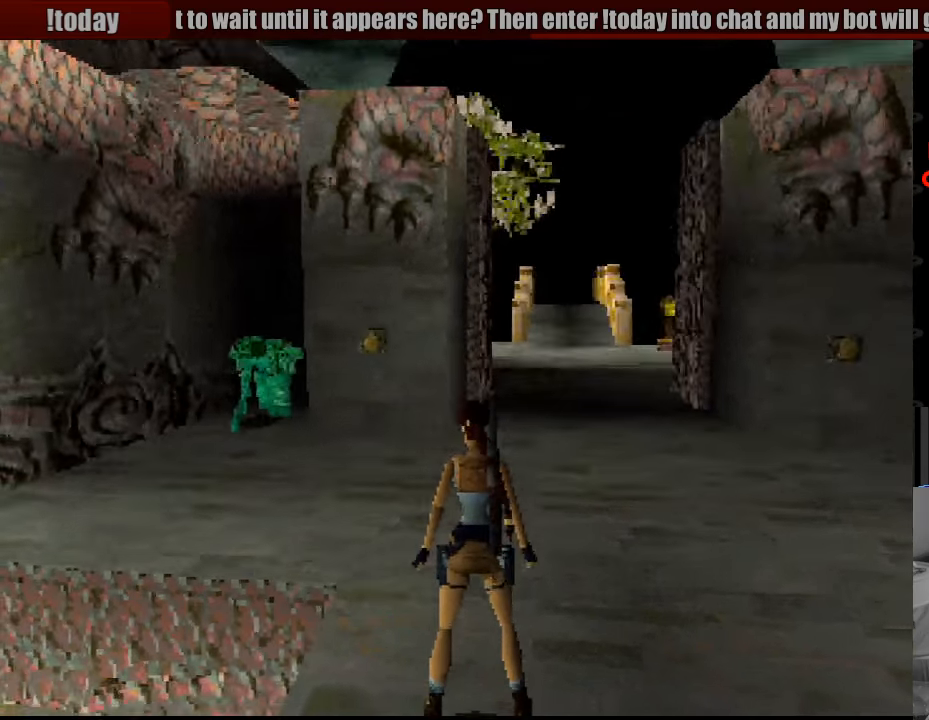
{"buttons": ["L1"], "events": [[383, "DPAD_UP", "up"]]}